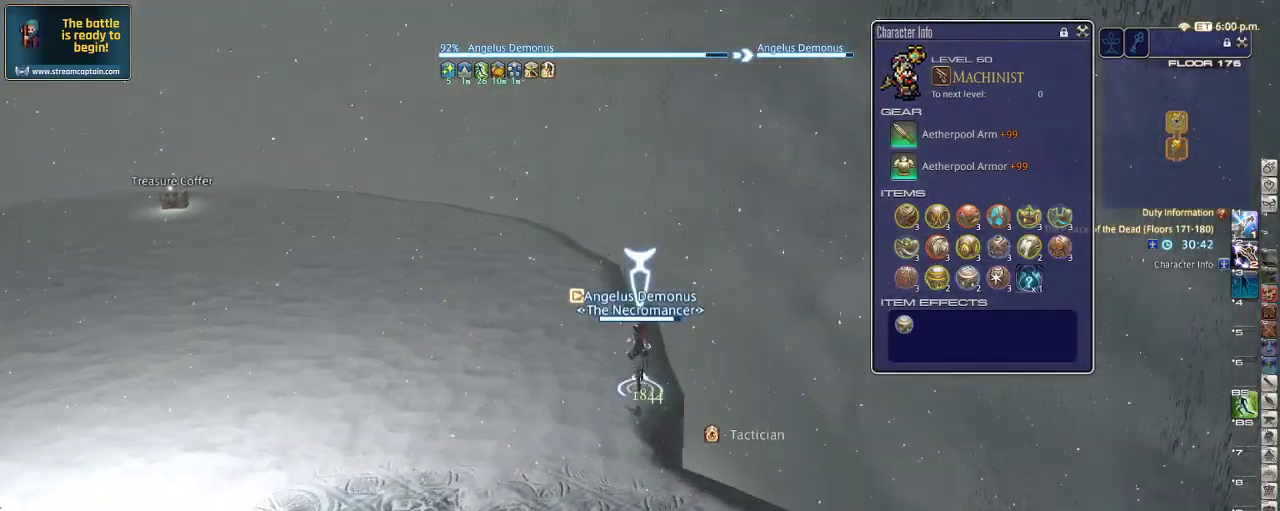
Gameplay with keyboard; each line is a JSON object with the keys held at the frame after it. "events" lists presses ("down") and releases ("up") of ".", "/", "0", "1", "2", "3", "4", "5", "6", "7", "8", "9", "a", "alt_l", "alt_r", "b", "backslash", "backspace", "c", "caps_lock", "comma", "ctrl", "d", "down", "e", "equals", "escape", "f", "f1", "f10", "f11", "f12", "f2", "f3", "f4", "f5", "f6", "f7", "f8", "f9", "g", "h", "i", "j", "k", "l", "lbracket", "left", "m", "minus", "n", "o", "p", "q", "quote", "r", "rbracket", "return", "right", "s", "semicolon", "shift_l", "shift_r", "space", "super", "t", "tab", "tilde", "u", "up", "v", "w", "x", "y" and "z" between this image and that frame as [ms after this image, input, new state], when the widget could be followed in between. No other keys are recorded. Mouse input is not recorded.
{"keys": ["p", "w"], "events": [[400, "p", "down"]]}
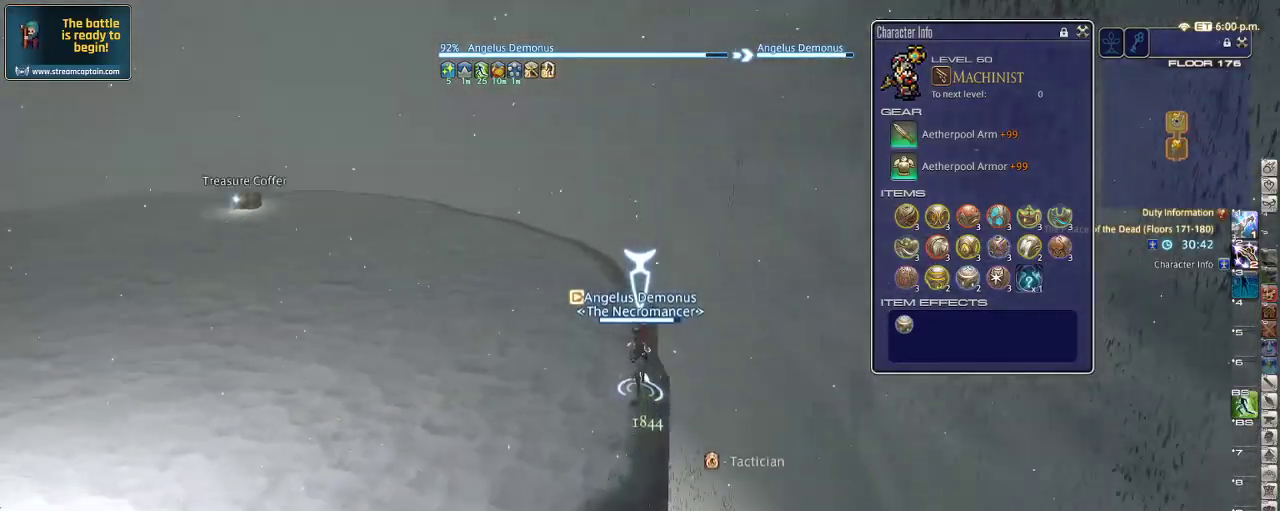
{"keys": ["p", "w"], "events": [[33, "p", "up"], [466, "p", "down"]]}
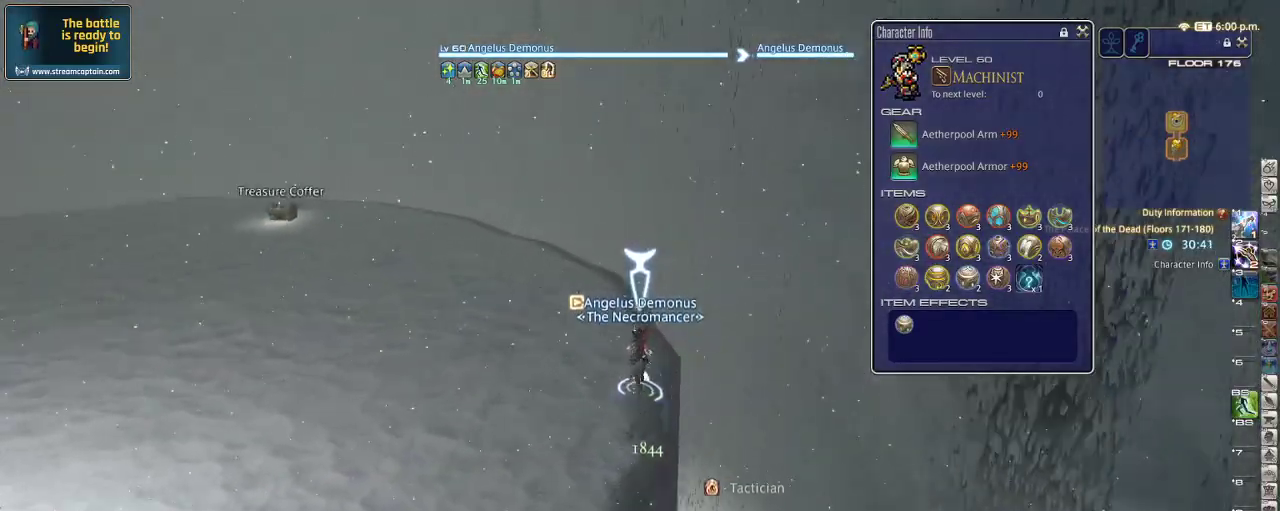
{"keys": ["w"], "events": [[100, "p", "up"], [333, "q", "down"], [466, "q", "up"]]}
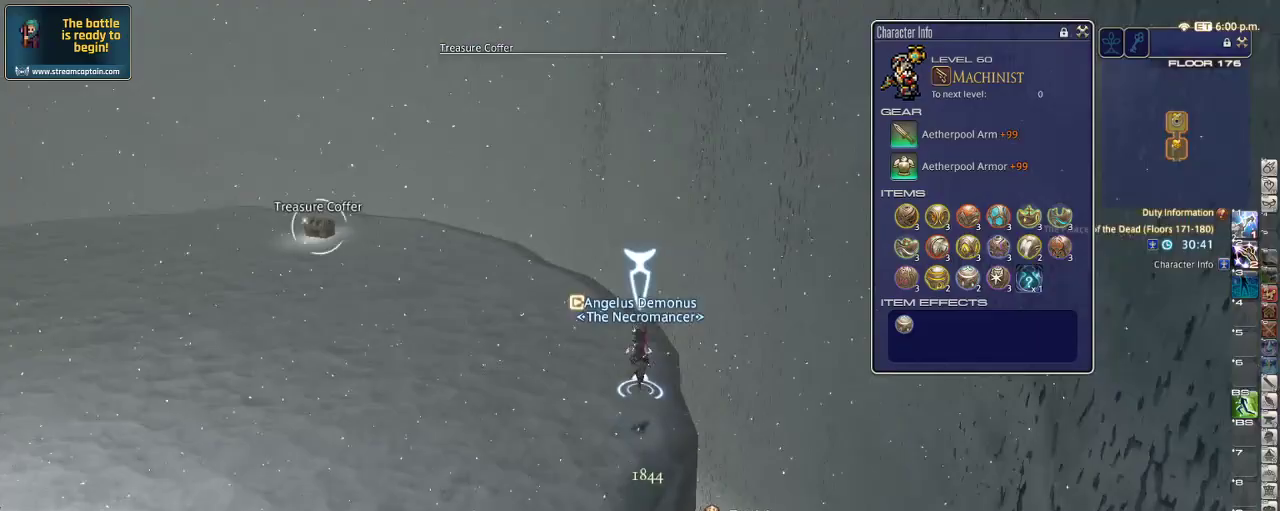
{"keys": ["p", "w"], "events": [[266, "return", "down"], [333, "return", "up"], [366, "p", "down"]]}
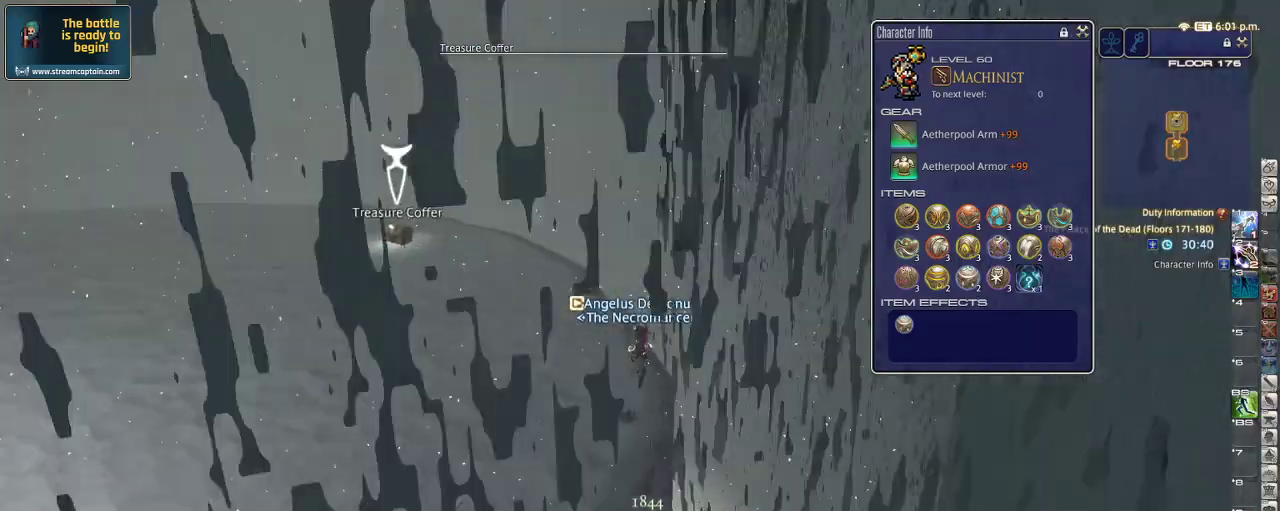
{"keys": ["w"], "events": [[200, "p", "up"]]}
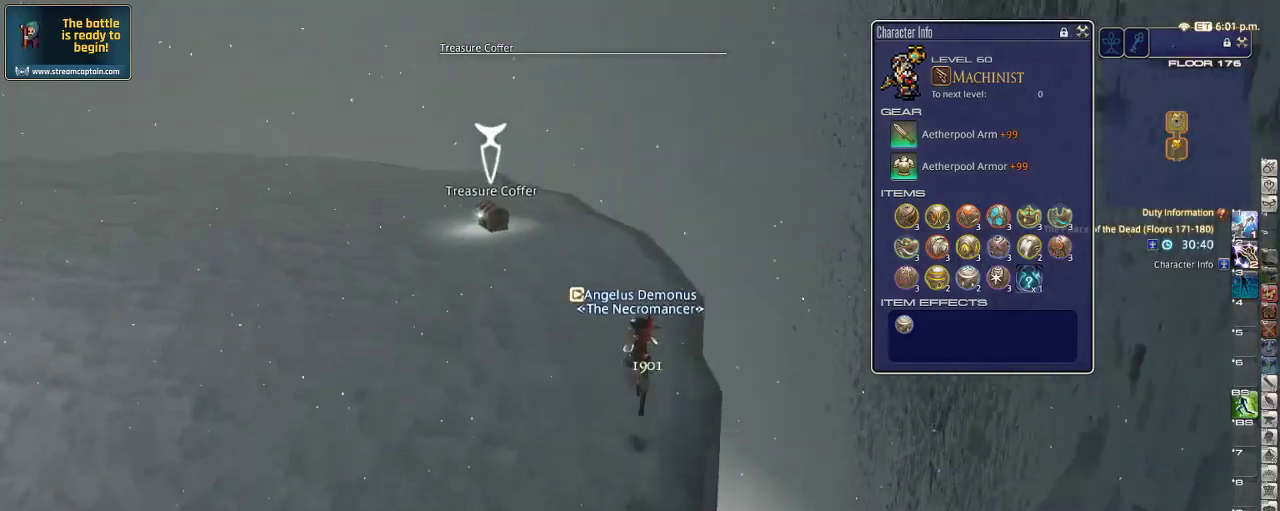
{"keys": ["w"], "events": []}
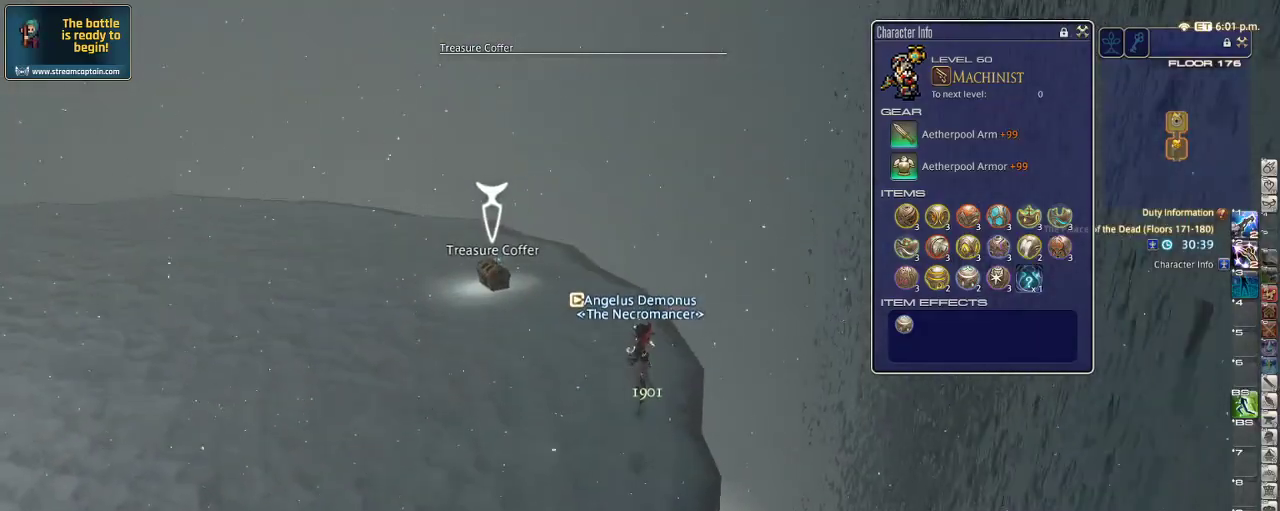
{"keys": ["d", "p", "w"], "events": [[33, "p", "down"], [166, "d", "down"]]}
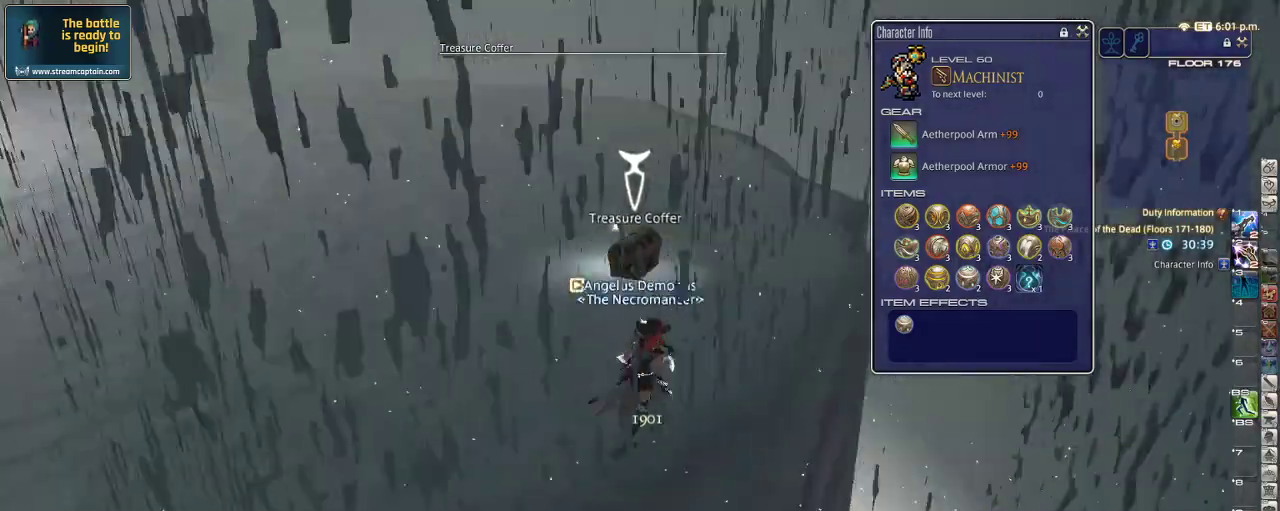
{"keys": ["a", "p"], "events": [[200, "return", "down"], [266, "return", "up"], [333, "return", "down"], [400, "a", "down"], [433, "d", "up"], [433, "return", "up"], [433, "w", "up"]]}
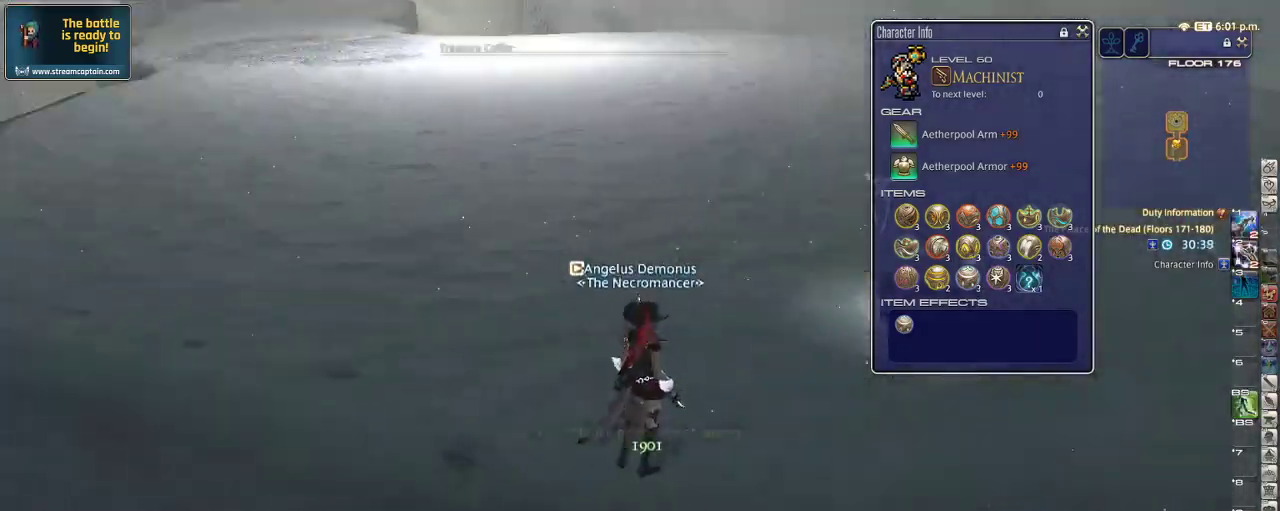
{"keys": ["a", "w"], "events": [[200, "w", "down"], [266, "p", "up"]]}
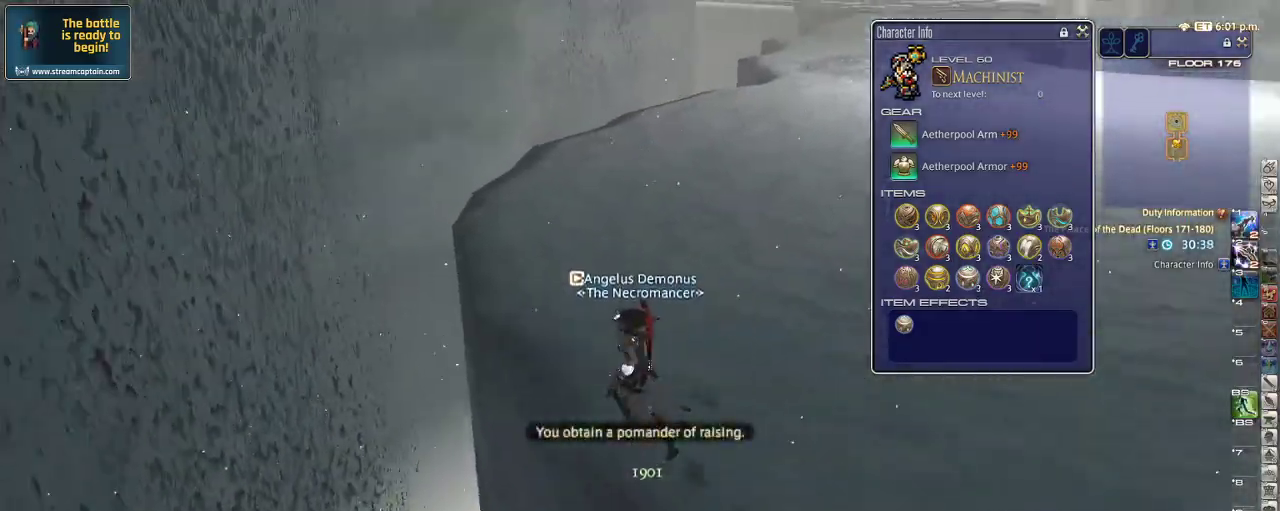
{"keys": ["a", "rbracket", "w"], "events": [[200, "a", "up"], [400, "a", "down"], [433, "rbracket", "down"]]}
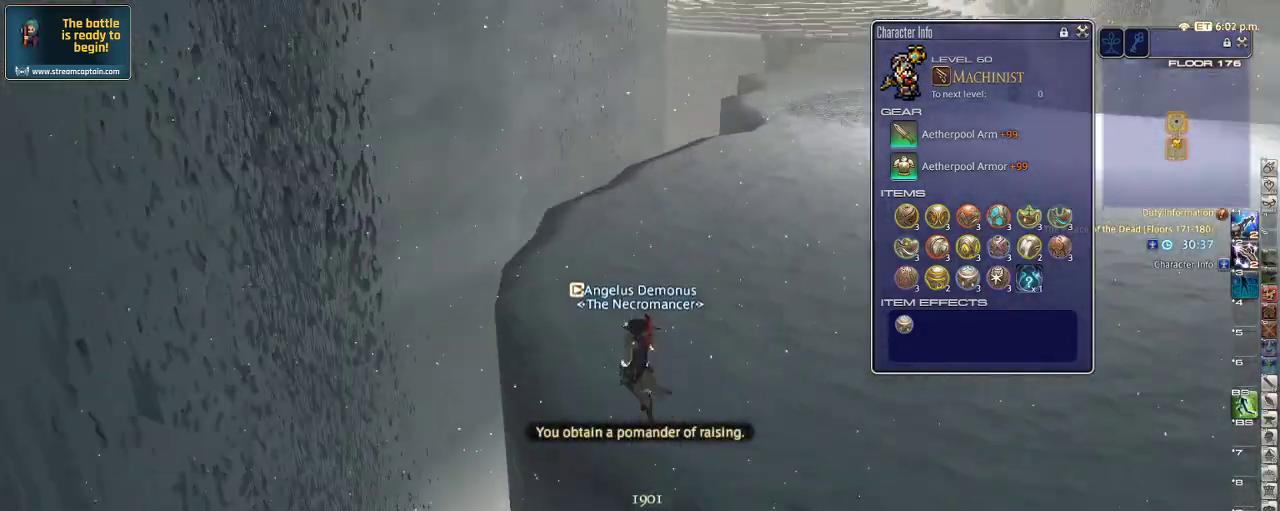
{"keys": ["w"], "events": [[66, "rbracket", "up"], [133, "a", "up"]]}
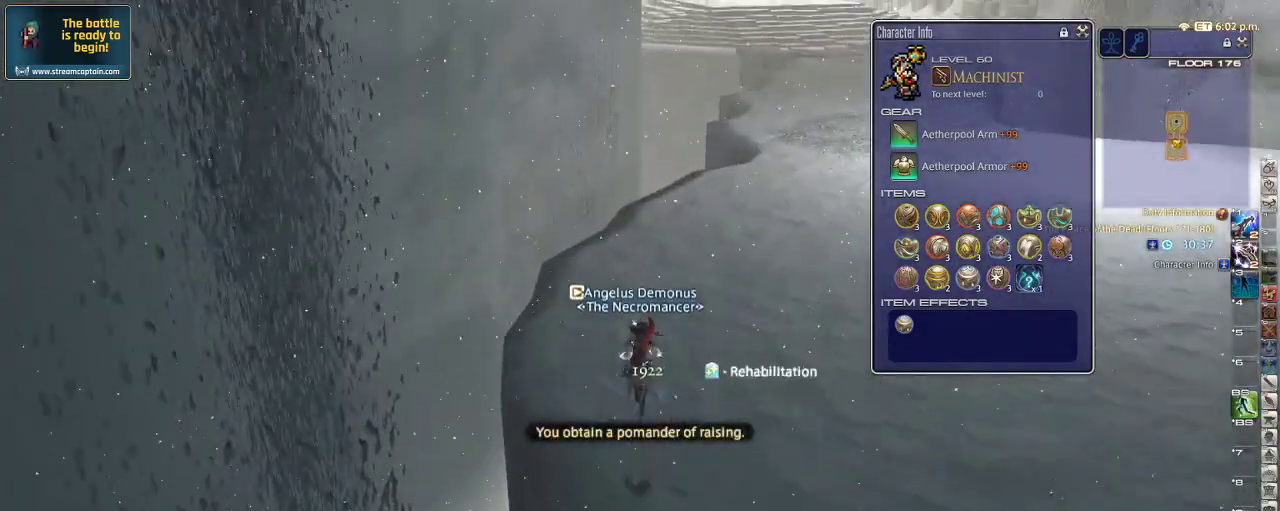
{"keys": ["w"], "events": [[33, "a", "down"], [166, "a", "up"]]}
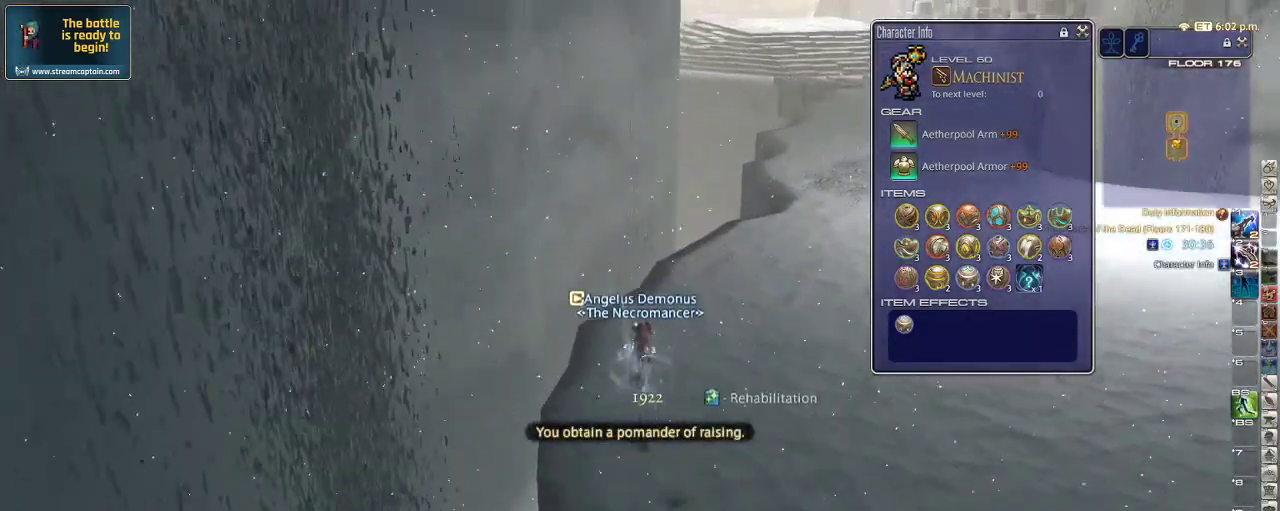
{"keys": ["d", "w"], "events": [[433, "d", "down"]]}
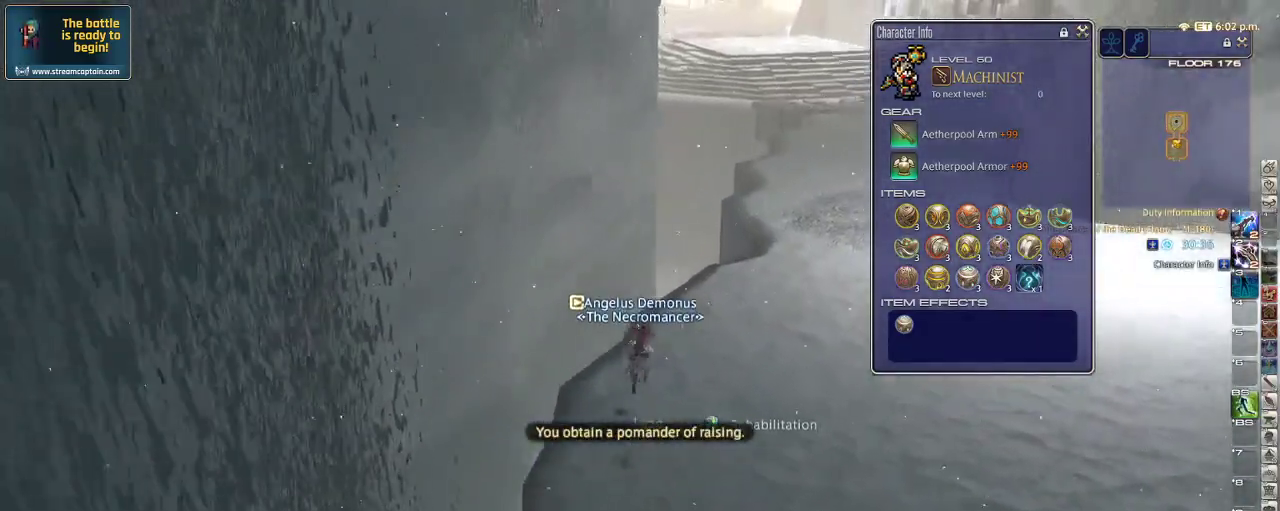
{"keys": ["minus", "rbracket", "w"], "events": [[66, "d", "up"], [366, "rbracket", "down"], [466, "minus", "down"]]}
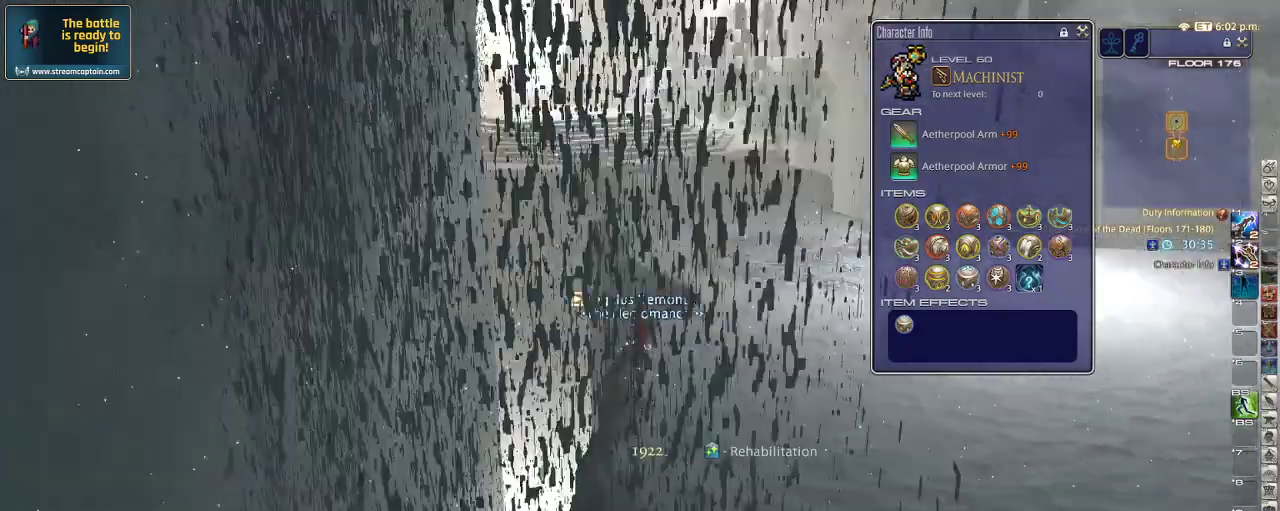
{"keys": ["w"], "events": [[33, "minus", "up"], [33, "rbracket", "up"]]}
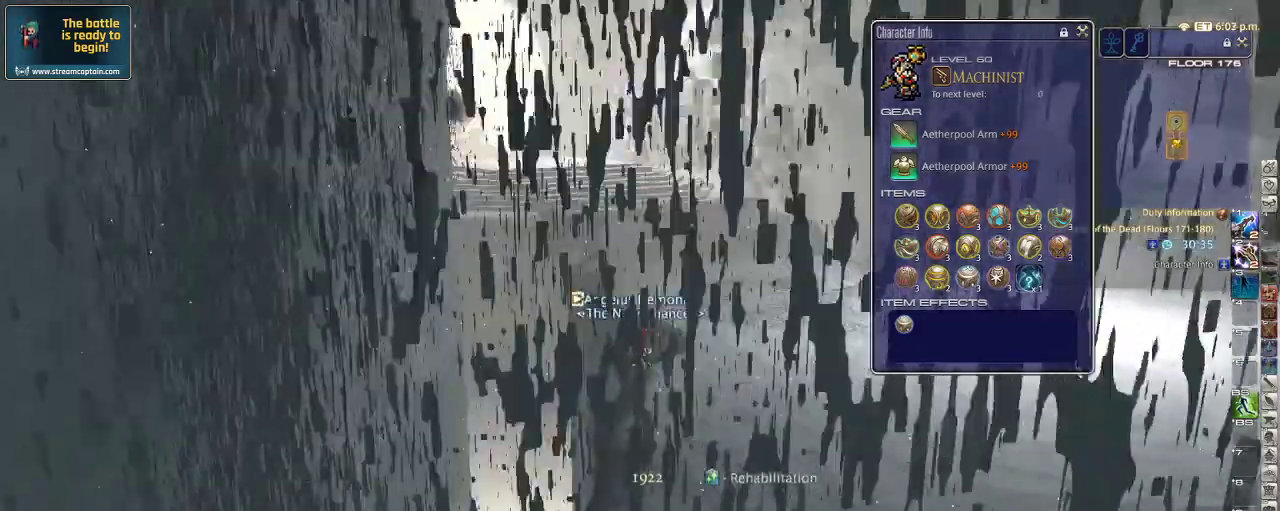
{"keys": ["w"], "events": [[66, "p", "down"], [133, "d", "down"], [300, "p", "up"], [500, "d", "up"]]}
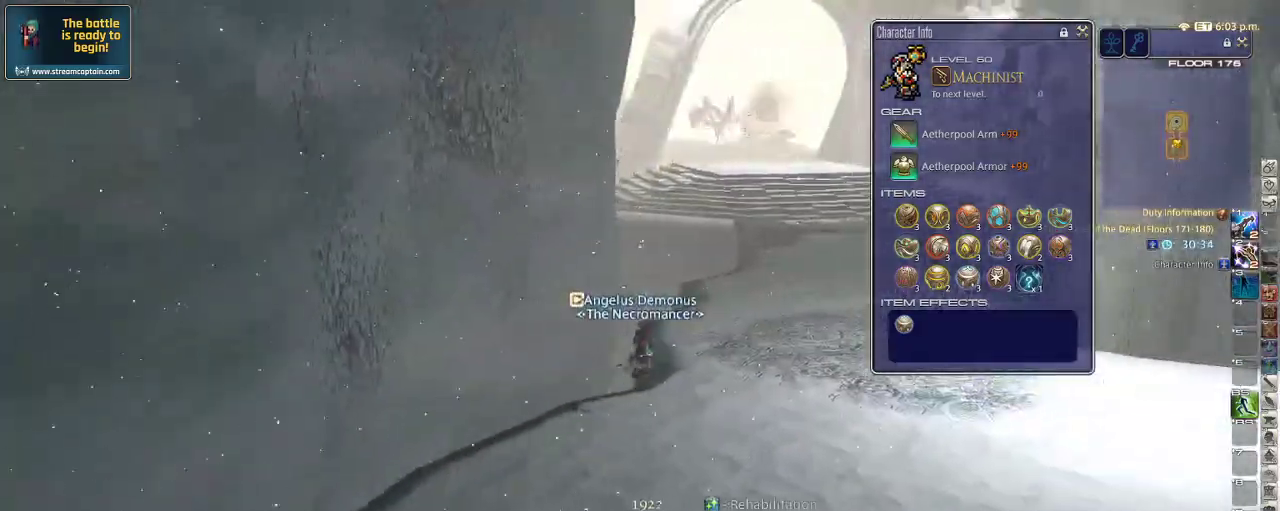
{"keys": ["backspace", "w"], "events": [[100, "rbracket", "down"], [266, "rbracket", "up"], [466, "backspace", "down"]]}
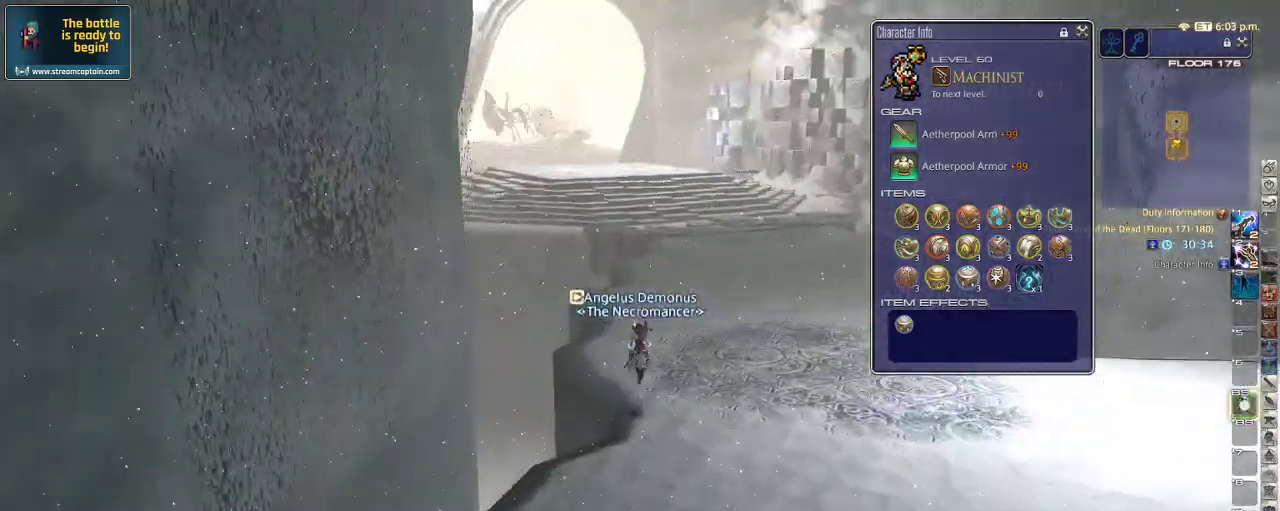
{"keys": ["d", "w"], "events": [[33, "backspace", "up"], [166, "p", "down"], [300, "p", "up"], [400, "d", "down"]]}
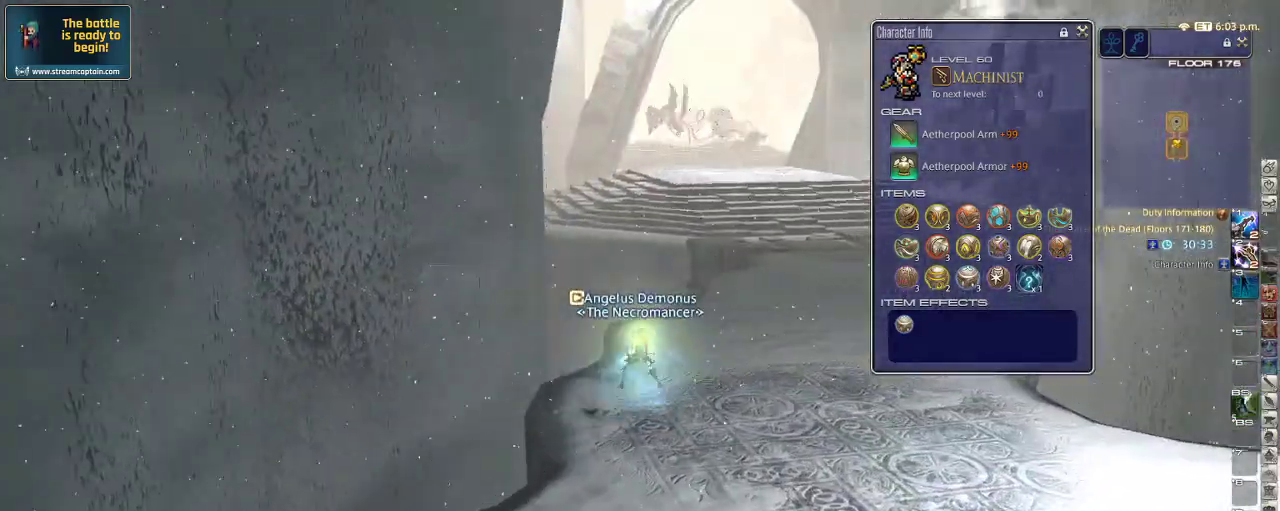
{"keys": ["q", "w"], "events": [[166, "rbracket", "down"], [233, "rbracket", "up"], [266, "d", "up"], [400, "q", "down"]]}
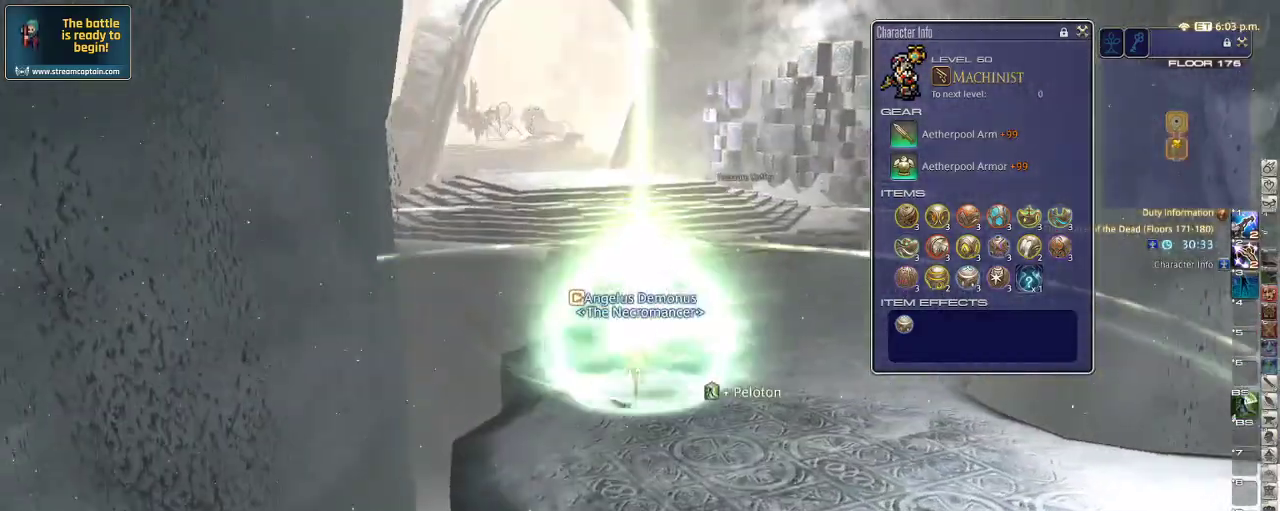
{"keys": ["q", "w"], "events": [[66, "q", "up"], [466, "q", "down"]]}
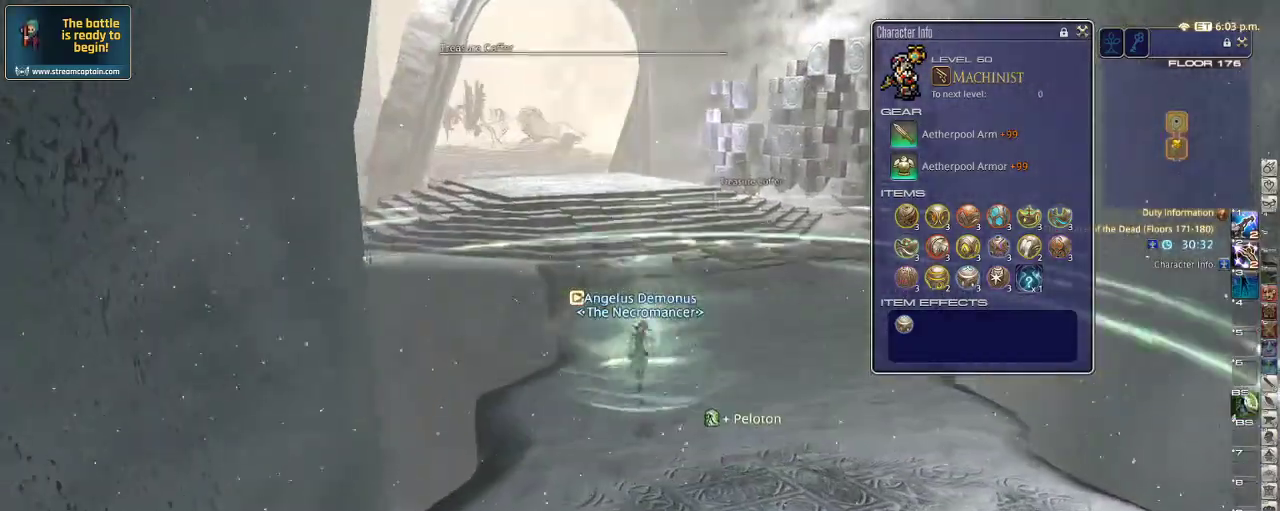
{"keys": ["d", "p", "w"], "events": [[100, "q", "up"], [433, "p", "down"], [466, "d", "down"]]}
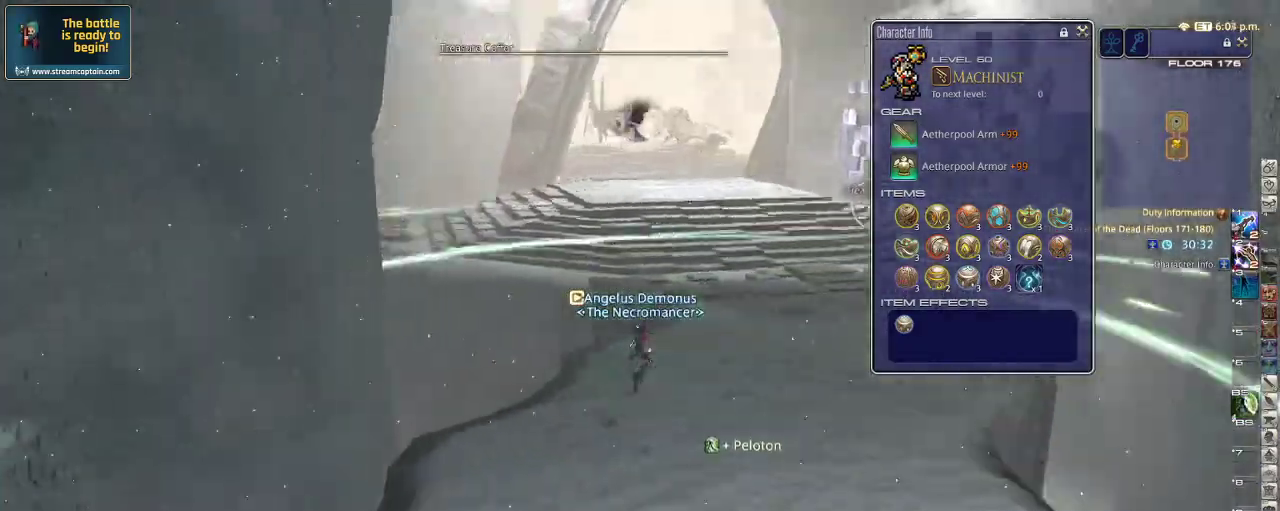
{"keys": ["w"], "events": [[100, "p", "up"], [133, "space", "down"], [266, "space", "up"], [300, "d", "up"]]}